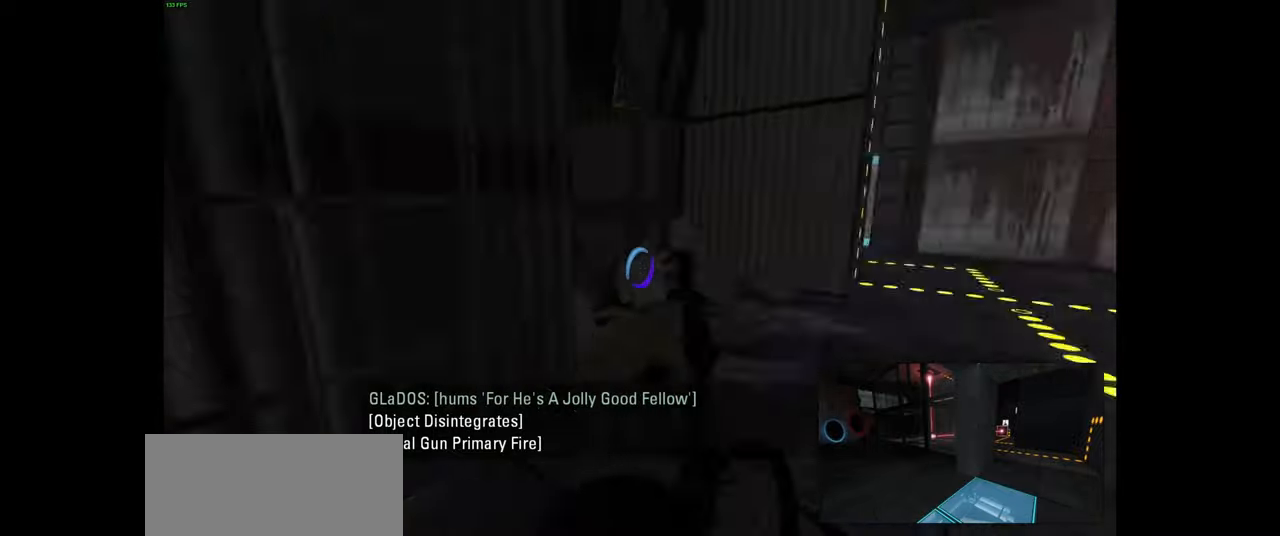
Gameplay with keyboard and mouse; each line is a JSON object with the keys and mouse buttons held at the frame after it. "events" lists presses ("down") and releases ("up") of "a", "ctrl", "d", "e", "f", "q", "r", "s", "shift", "space", "tab", "w", "mouse_left", "mouse_wheel", "mouse_right", "mouse_mb4" and "mouse_mb5" between this image and that frame as [ms after this image, input, new state], when the widget could be followed in between. "mouse_left", "mouse_wheel", "mouse_right", "mouse_mb4", "mouse_mb5" = the "left", "wheel", "right", "mb4", "mb5" buttons of the "mouse" list. No other keys are recorded. "wheel" means that the mouse wheel is clicked or scrolled. Mouse movement is not recorded.
{"keys": [], "mouse": [], "events": [[100, "d", "up"]]}
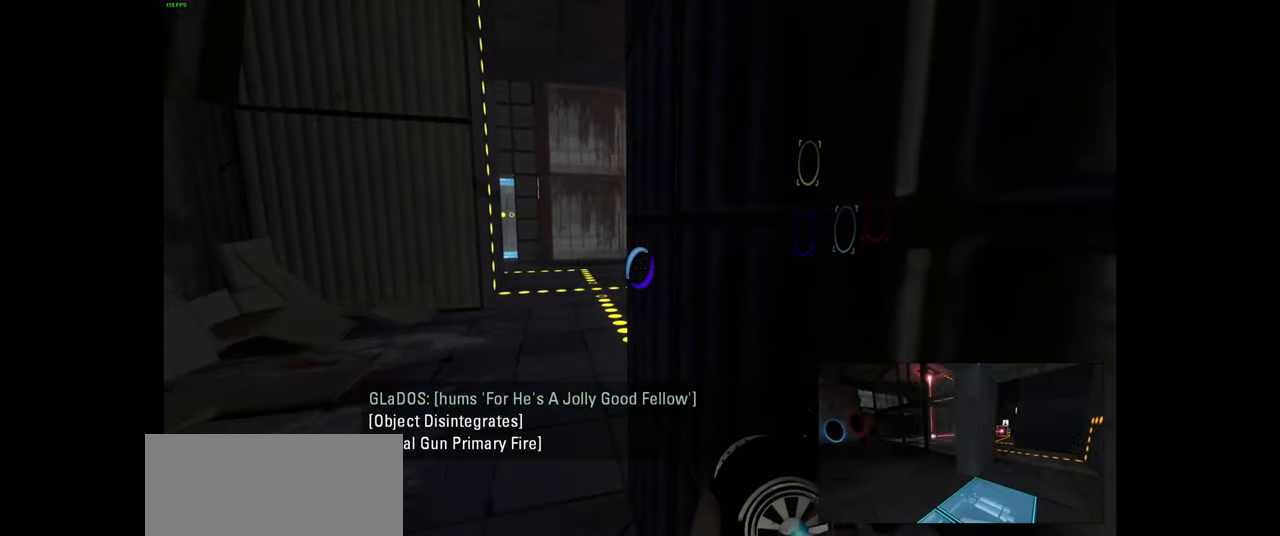
{"keys": [], "mouse": [], "events": [[133, "e", "down"], [216, "e", "up"], [383, "e", "down"], [450, "e", "up"]]}
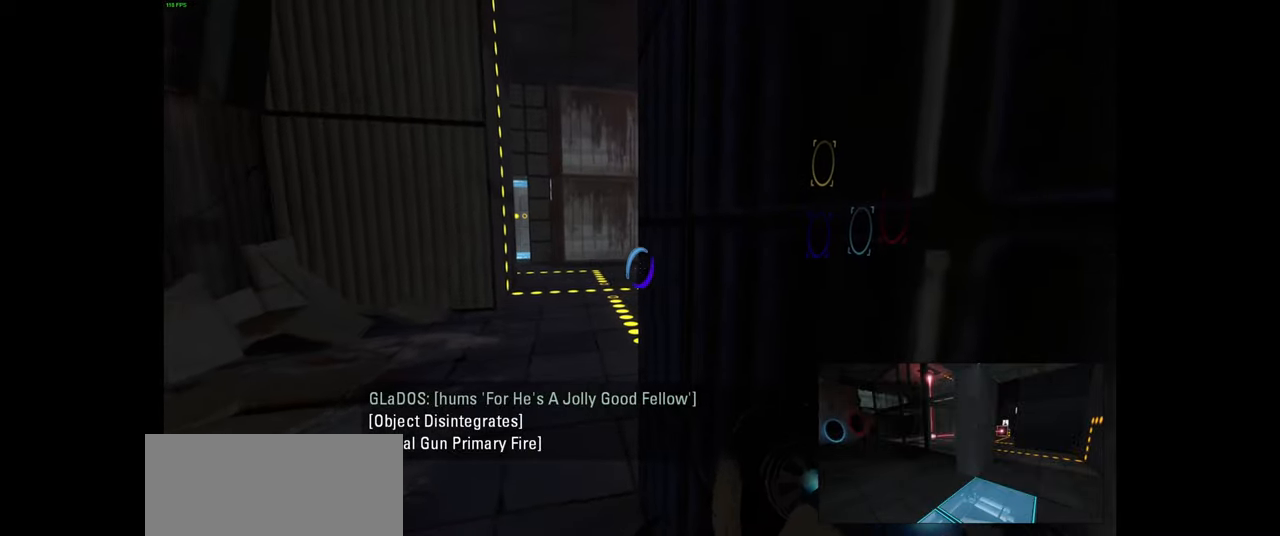
{"keys": ["w"], "mouse": [], "events": [[116, "e", "down"], [183, "e", "up"], [300, "e", "down"], [383, "e", "up"], [433, "w", "down"]]}
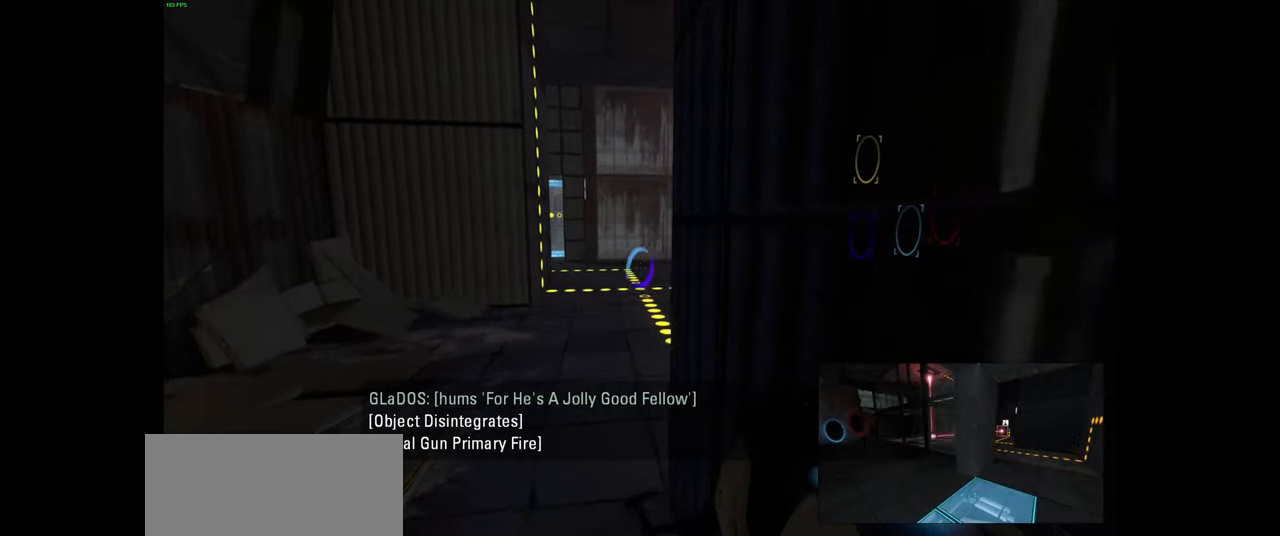
{"keys": ["w"], "mouse": [], "events": [[50, "e", "down"], [133, "e", "up"], [283, "e", "down"], [366, "e", "up"]]}
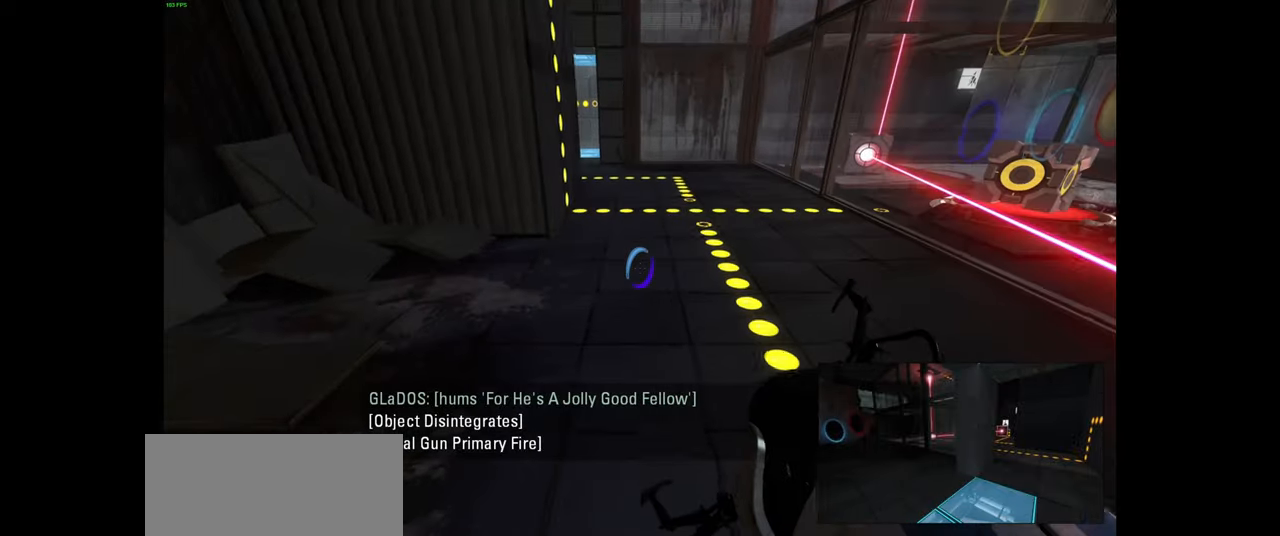
{"keys": ["e", "w"], "mouse": [], "events": [[16, "e", "down"], [116, "e", "up"], [233, "e", "down"], [333, "e", "up"], [466, "e", "down"]]}
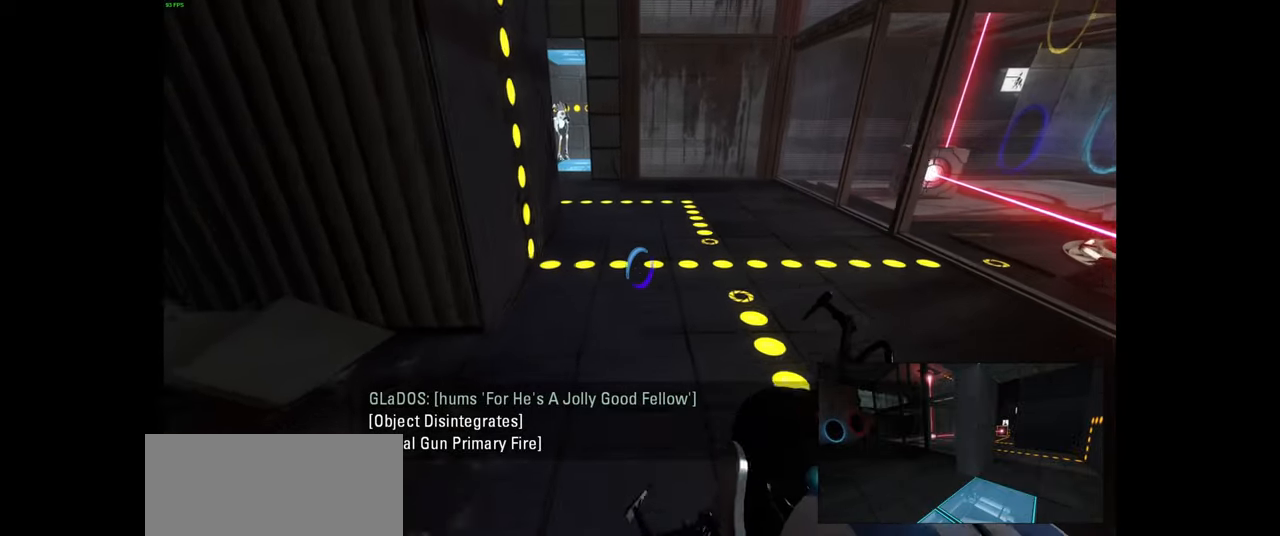
{"keys": ["e", "w"], "mouse": [], "events": [[66, "e", "up"], [183, "e", "down"], [283, "e", "up"], [416, "e", "down"]]}
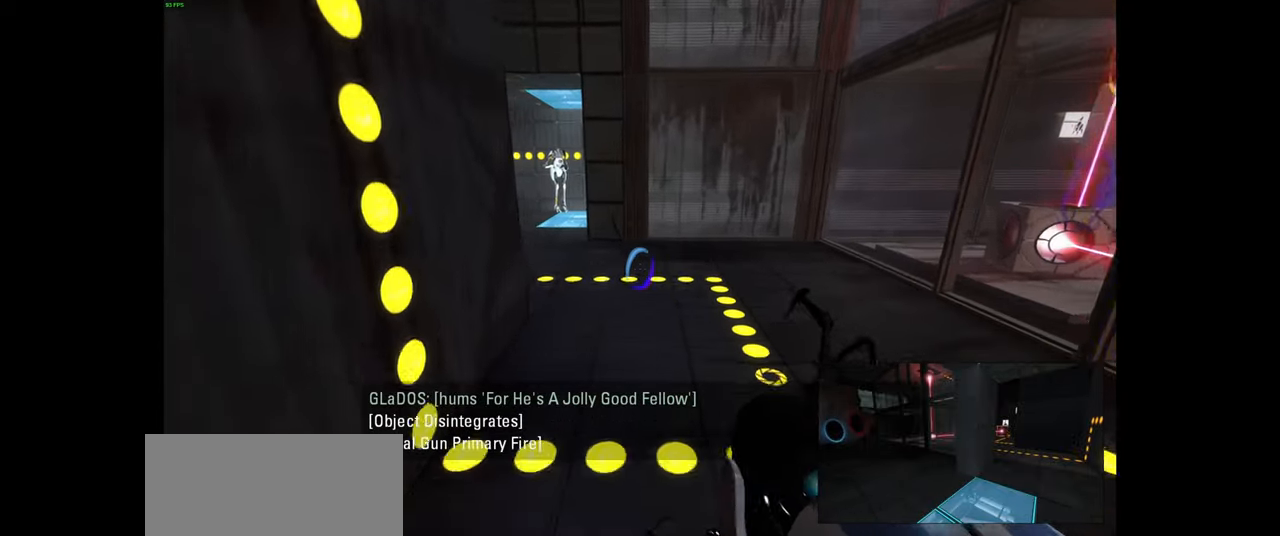
{"keys": ["w"], "mouse": [], "events": [[16, "e", "up"], [116, "e", "down"], [166, "space", "down"], [216, "e", "up"], [233, "space", "up"], [333, "e", "down"], [433, "e", "up"]]}
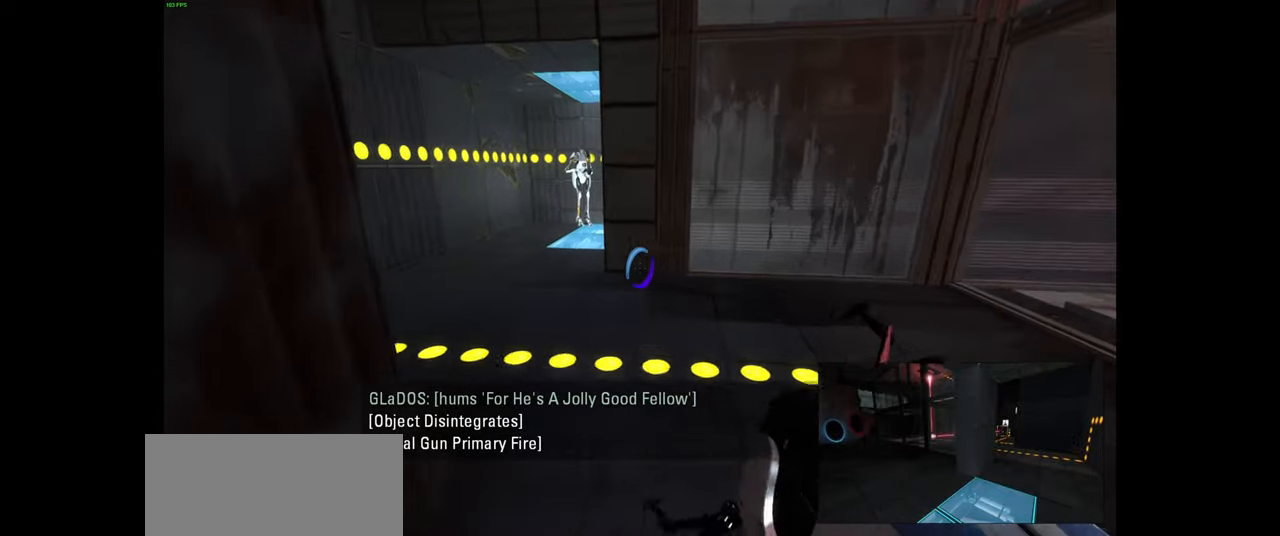
{"keys": ["a"], "mouse": [], "events": [[66, "e", "down"], [133, "e", "up"], [266, "e", "down"], [333, "e", "up"], [366, "s", "down"], [400, "a", "down"], [400, "space", "down"], [433, "s", "up"], [433, "w", "up"], [450, "space", "up"]]}
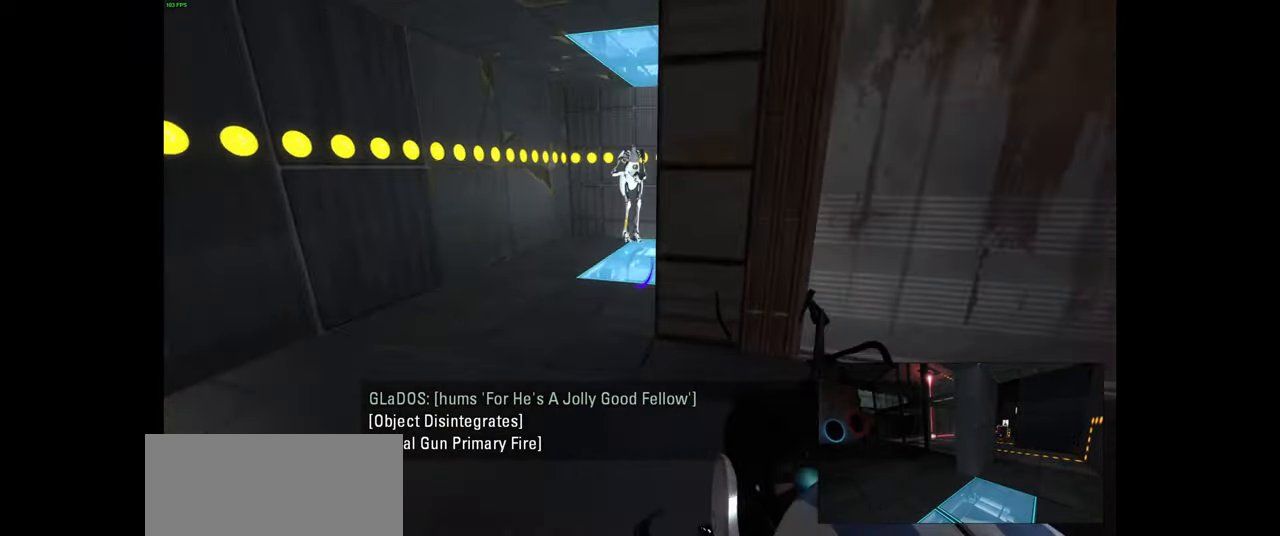
{"keys": [], "mouse": [], "events": [[33, "a", "up"], [199, "f", "down"], [282, "f", "up"]]}
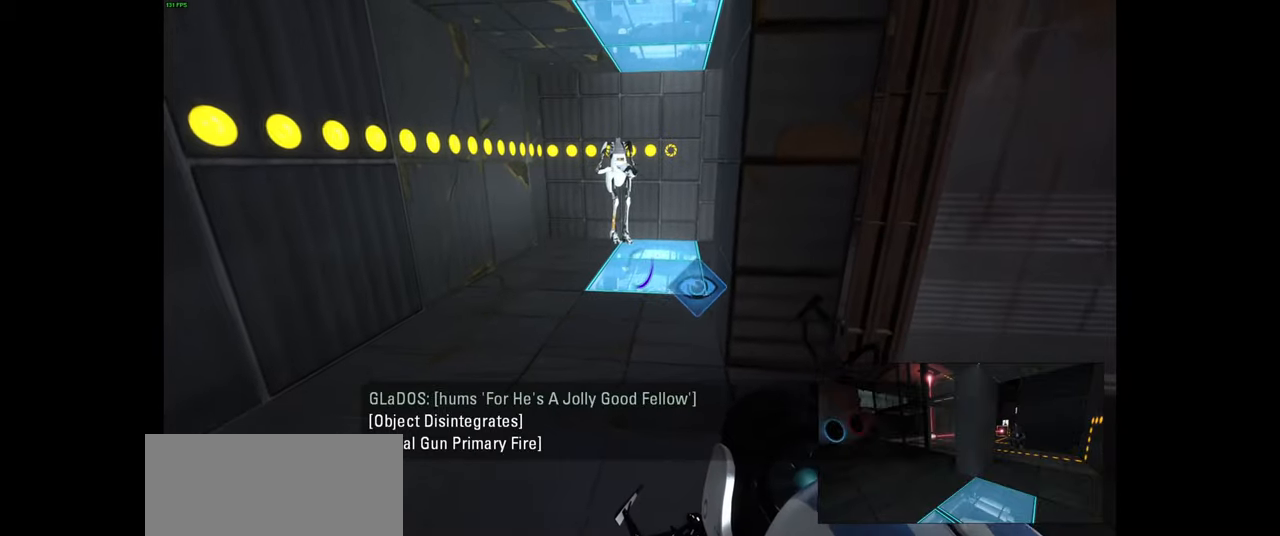
{"keys": ["w"], "mouse": [], "events": [[83, "w", "down"]]}
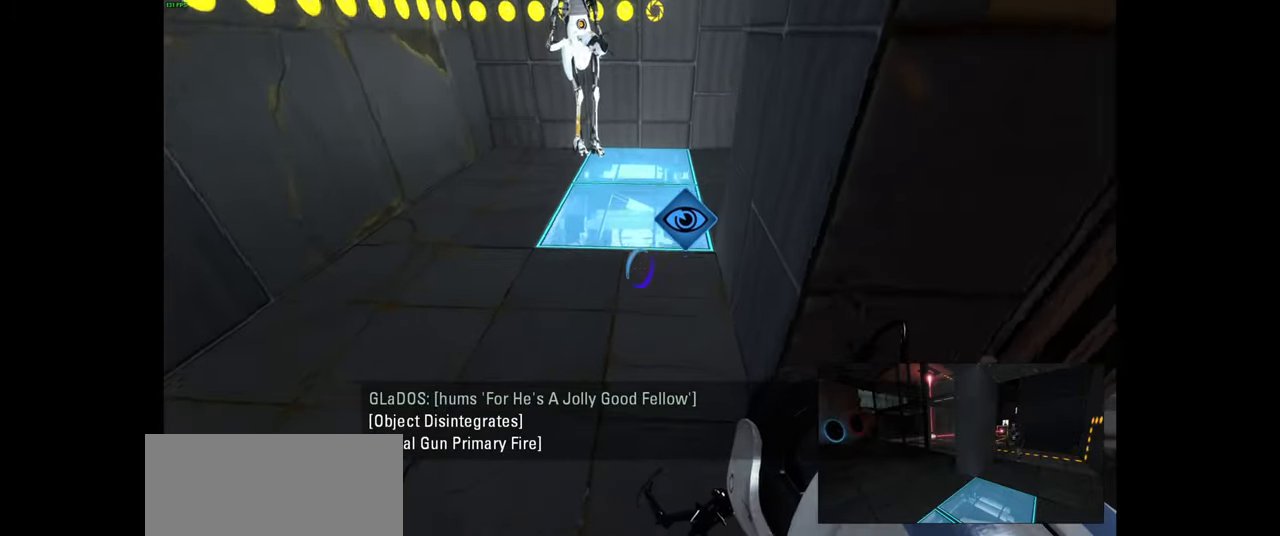
{"keys": ["w"], "mouse": [], "events": []}
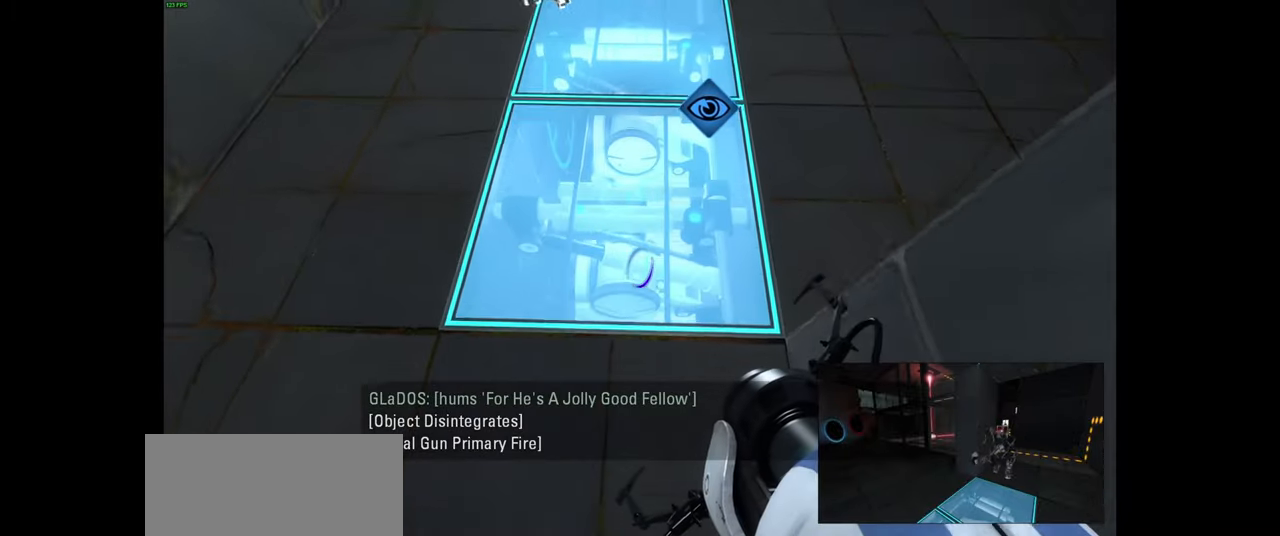
{"keys": ["e"], "mouse": [], "events": [[133, "w", "up"], [317, "e", "down"], [367, "e", "up"], [483, "e", "down"]]}
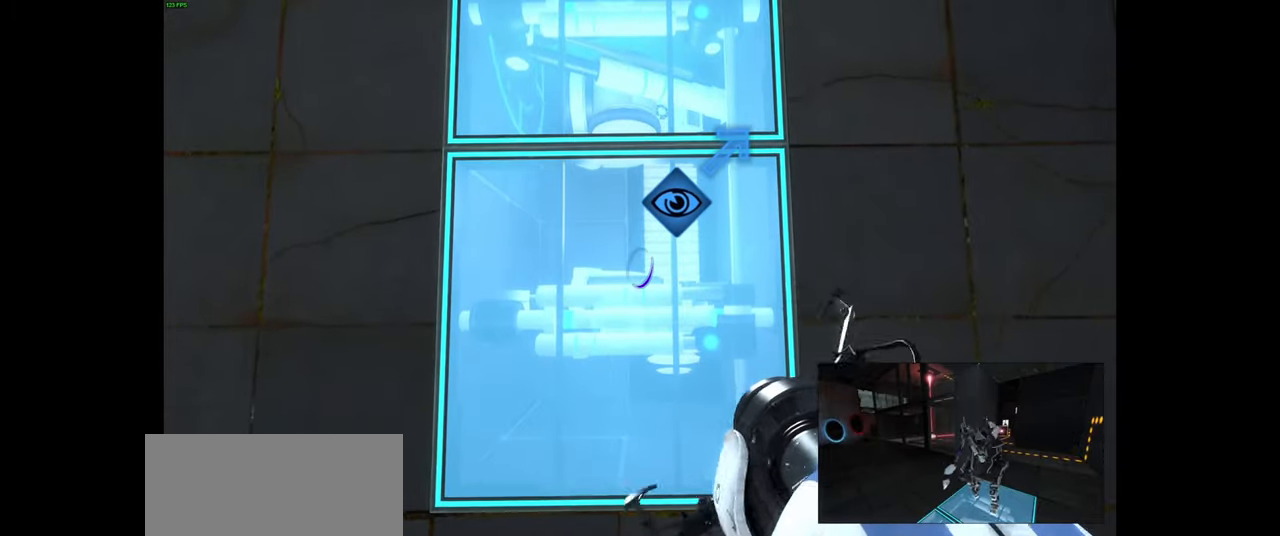
{"keys": [], "mouse": [], "events": [[67, "e", "up"], [233, "mouse_left", "down"], [383, "mouse_left", "up"]]}
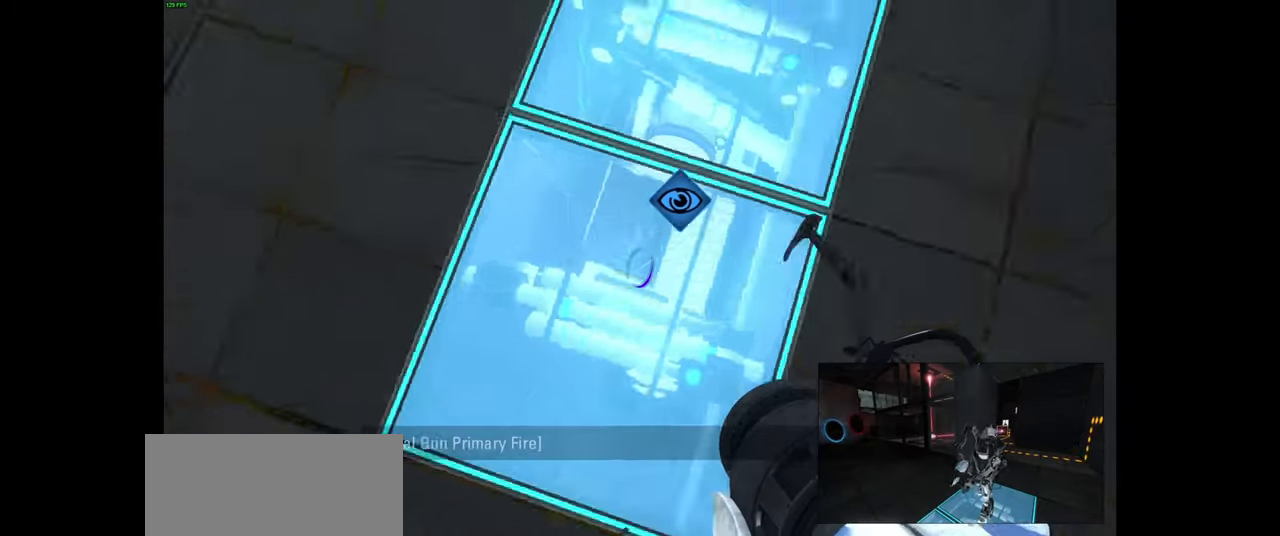
{"keys": ["a", "w"], "mouse": [], "events": [[183, "w", "down"], [483, "a", "down"]]}
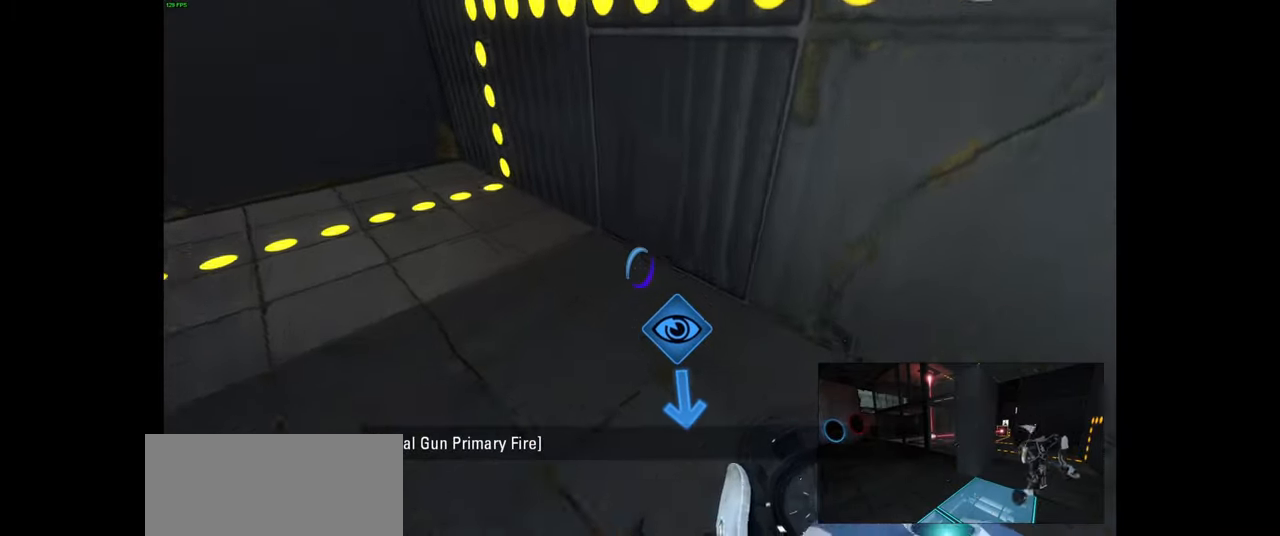
{"keys": ["a"], "mouse": [], "events": [[283, "space", "down"], [317, "d", "down"], [367, "a", "up"], [367, "w", "up"], [383, "space", "up"], [450, "d", "up"], [483, "a", "down"]]}
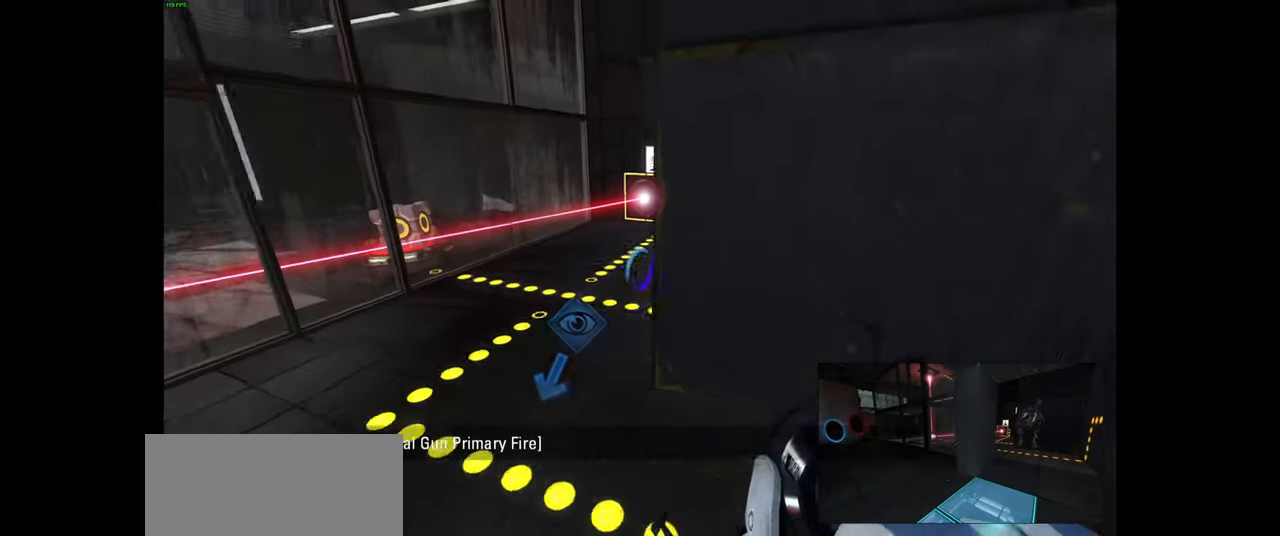
{"keys": ["a", "w"], "mouse": []}
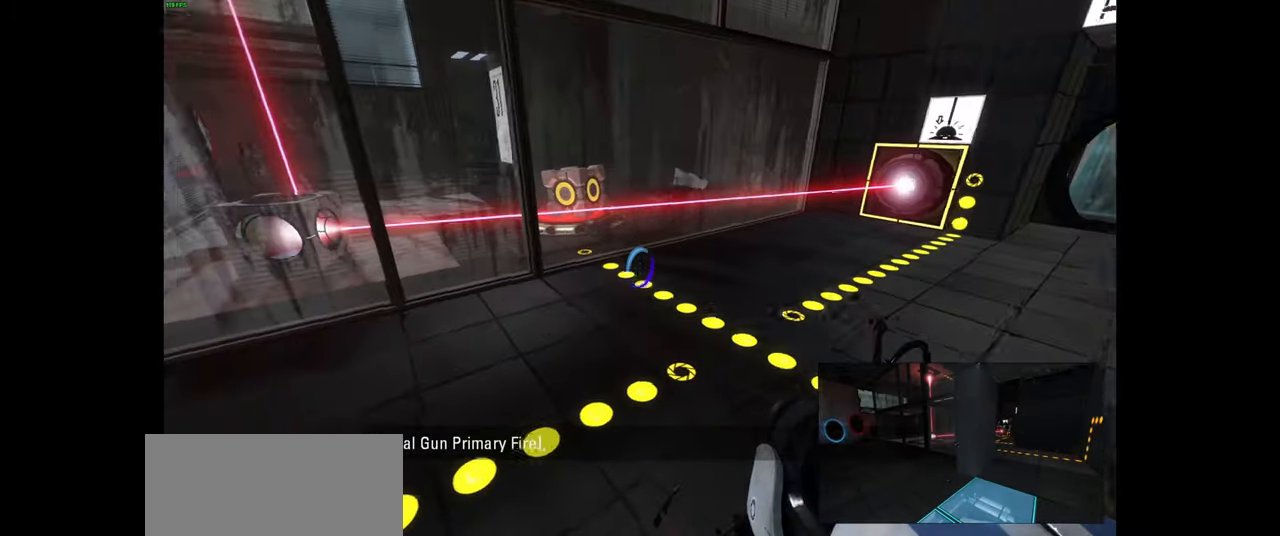
{"keys": ["d"], "mouse": [], "events": [[83, "space", "down"], [133, "d", "down"], [183, "a", "up"], [183, "space", "up"], [183, "w", "up"]]}
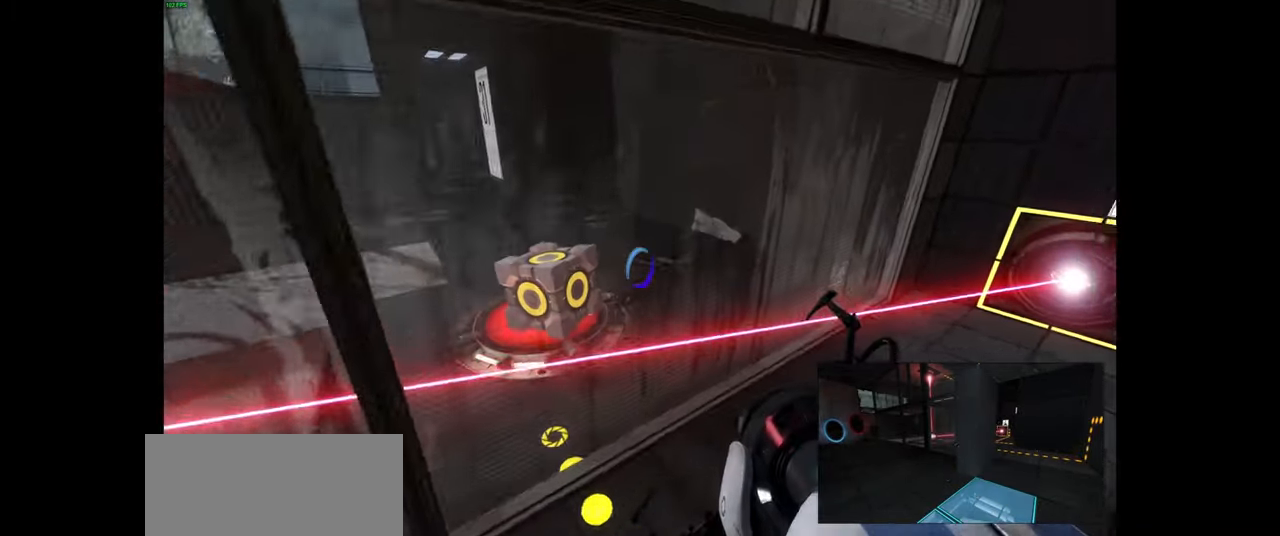
{"keys": ["a"], "mouse": [], "events": [[283, "d", "up"], [383, "a", "down"]]}
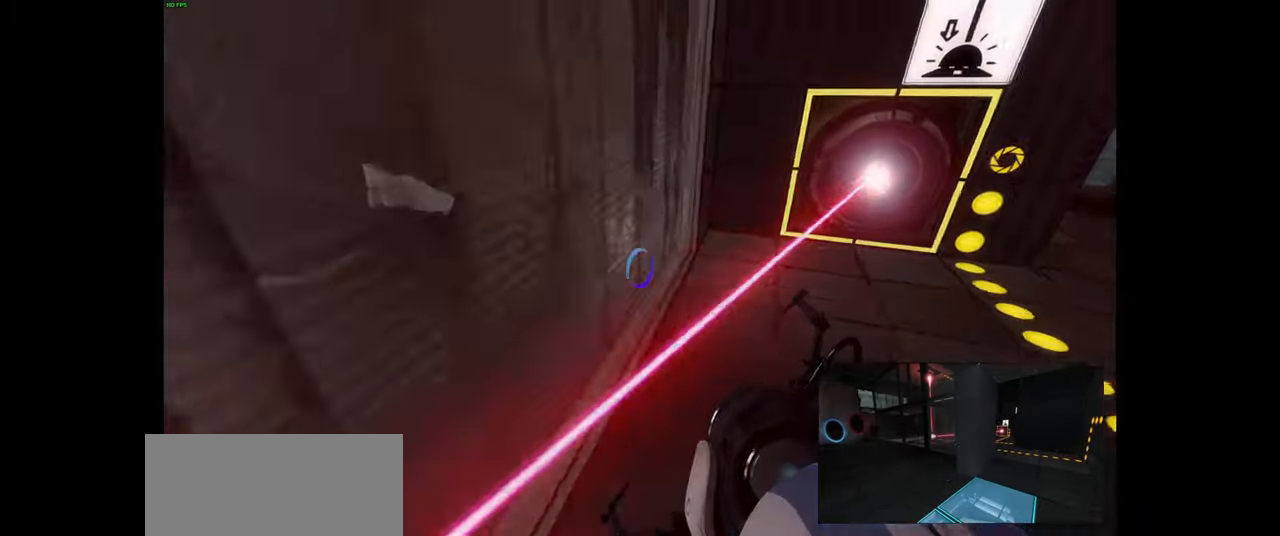
{"keys": ["a", "w"], "mouse": [], "events": [[17, "a", "up"], [417, "w", "down"], [467, "a", "down"]]}
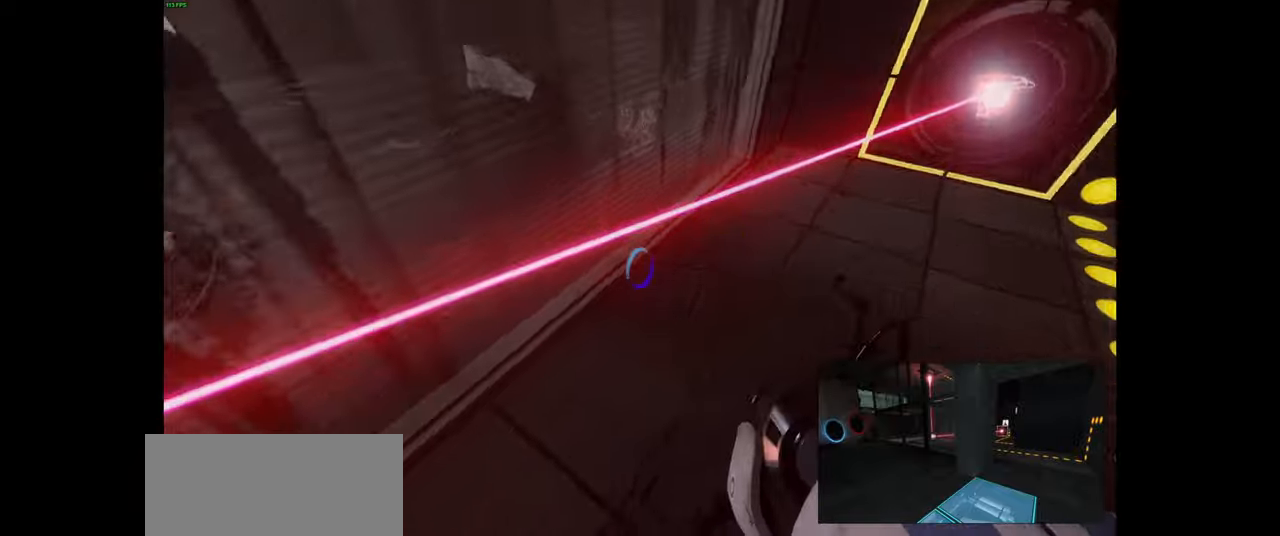
{"keys": ["a", "w"], "mouse": [], "events": [[16, "space", "down"], [50, "w", "up"], [83, "space", "up"], [433, "w", "down"]]}
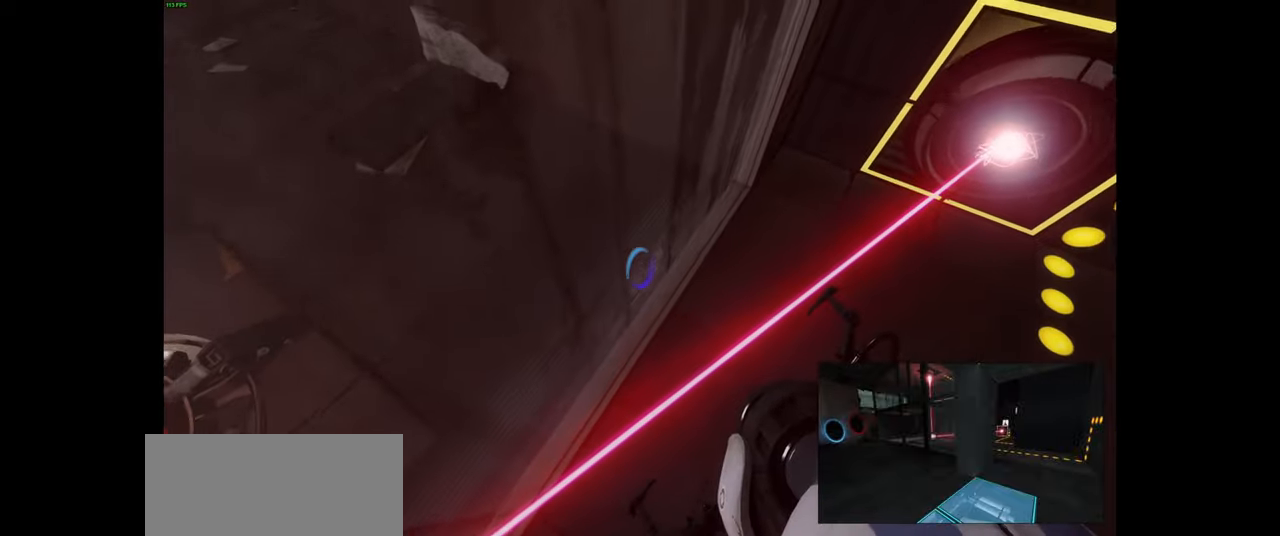
{"keys": [], "mouse": [], "events": [[83, "w", "up"], [233, "a", "up"]]}
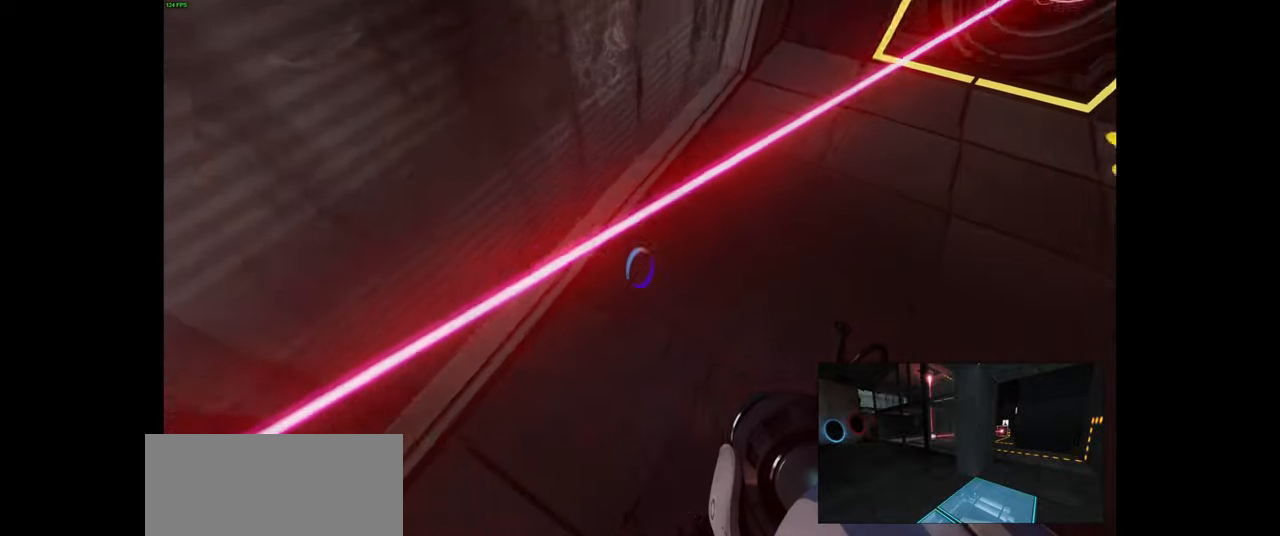
{"keys": ["w"], "mouse": [], "events": [[266, "w", "down"], [416, "space", "down"], [483, "space", "up"]]}